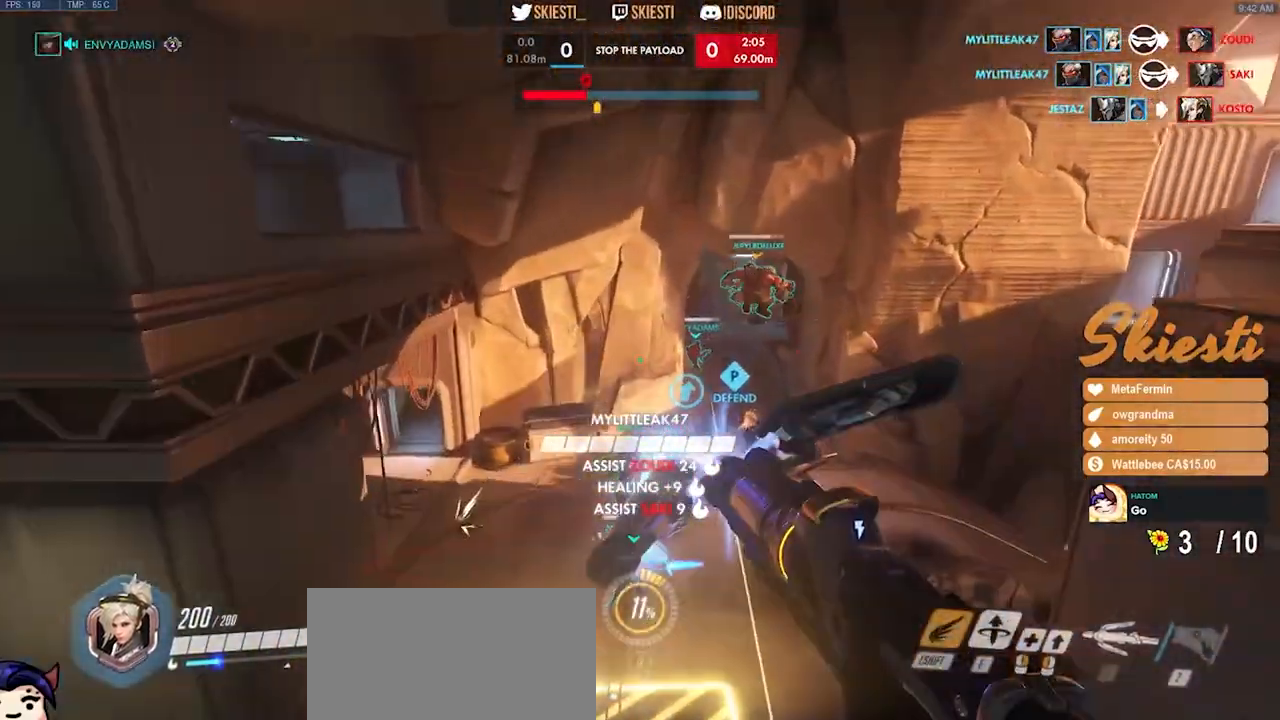
Gameplay with keyboard and mouse; each line is a JSON object with the keys and mouse buttons held at the frame after it. "events" lists presses ("down") and releases ("up") of "a", "ctrl", "d", "e", "q", "s", "shift", "space", "w", "mouse_left", "mouse_wheel", "mouse_right", "mouse_mb4" and "mouse_mb5" between this image and that frame as [ms after this image, input, new state], when the widget could be followed in between. "mouse_left", "mouse_wheel", "mouse_right", "mouse_mb4", "mouse_mb5" = the "left", "wheel", "right", "mb4", "mb5" buttons of the "mouse" list. No other keys are recorded. "wheel" means that the mouse wheel is clicked or scrolled. Mouse movement is not recorded.
{"keys": ["a", "shift", "space", "w"], "mouse": ["left"], "events": []}
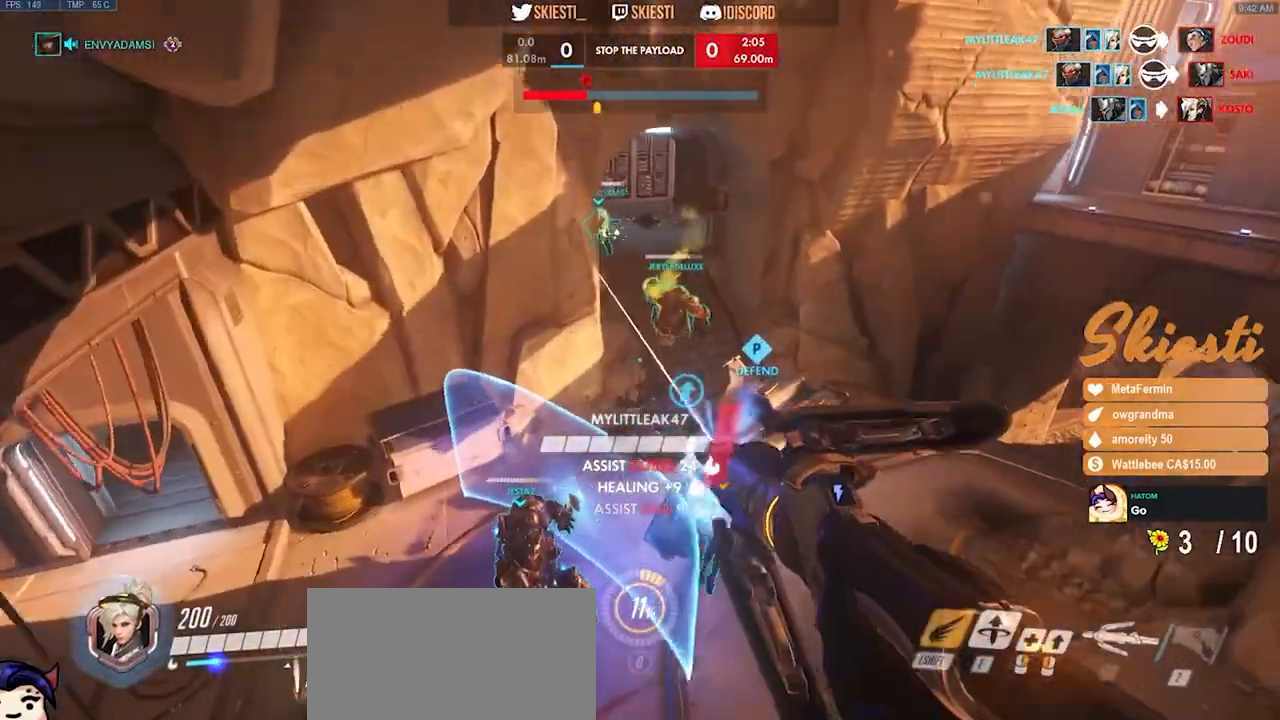
{"keys": ["s"], "mouse": ["left", "right"], "events": [[67, "mouse_right", "down"], [233, "w", "up"], [250, "shift", "up"], [283, "space", "up"], [350, "s", "down"], [450, "a", "up"]]}
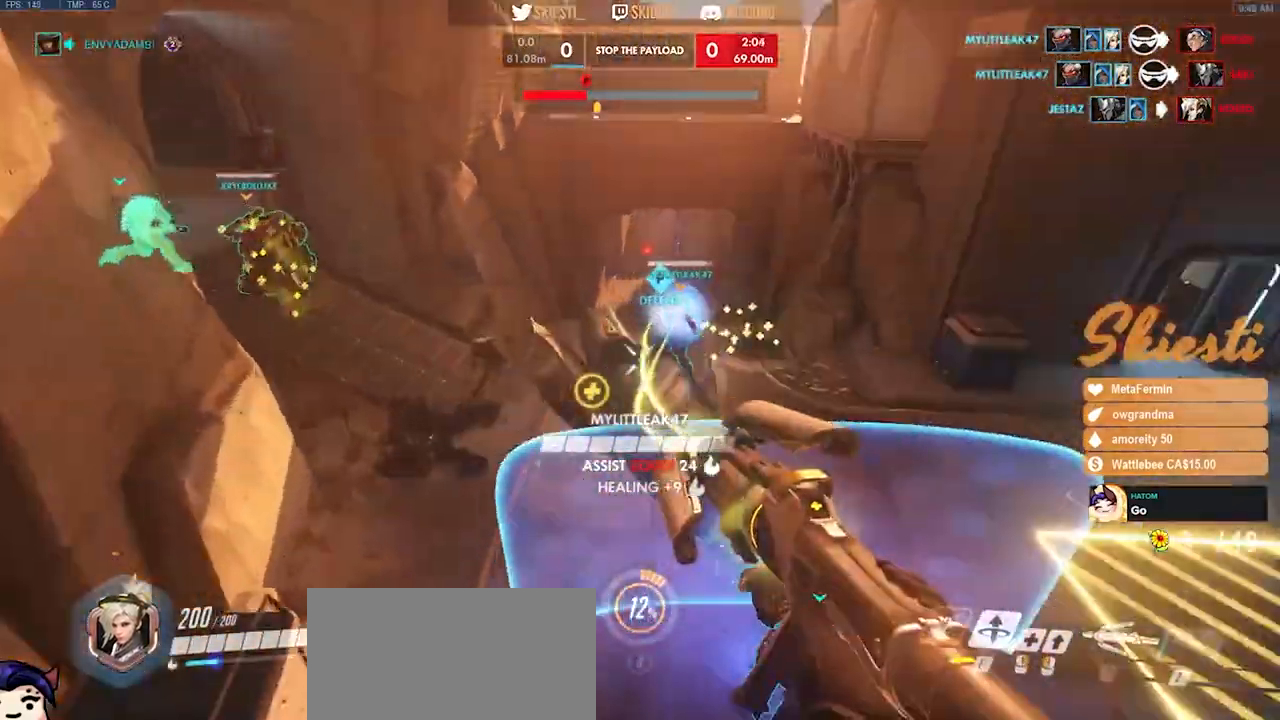
{"keys": ["d", "s"], "mouse": ["right"], "events": [[67, "mouse_left", "up"], [267, "d", "down"]]}
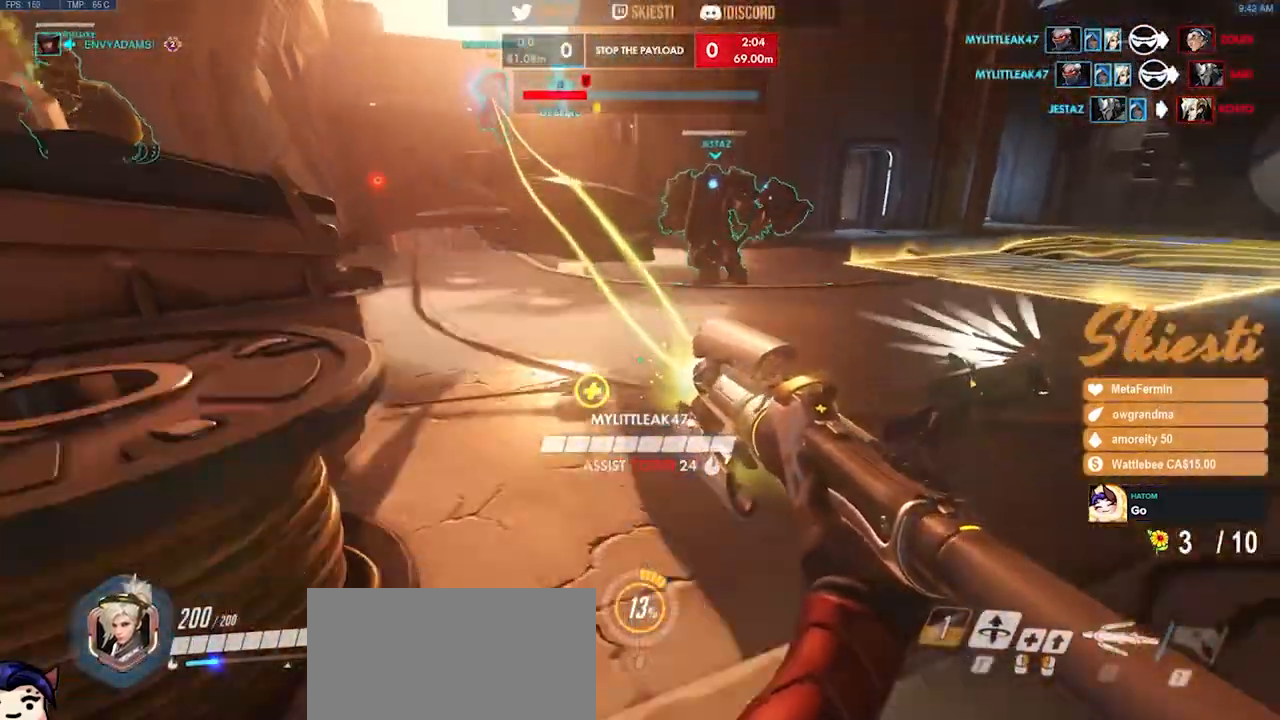
{"keys": ["d"], "mouse": ["left"], "events": [[83, "mouse_left", "down"], [133, "space", "down"], [200, "s", "up"], [317, "mouse_right", "up"], [400, "space", "up"]]}
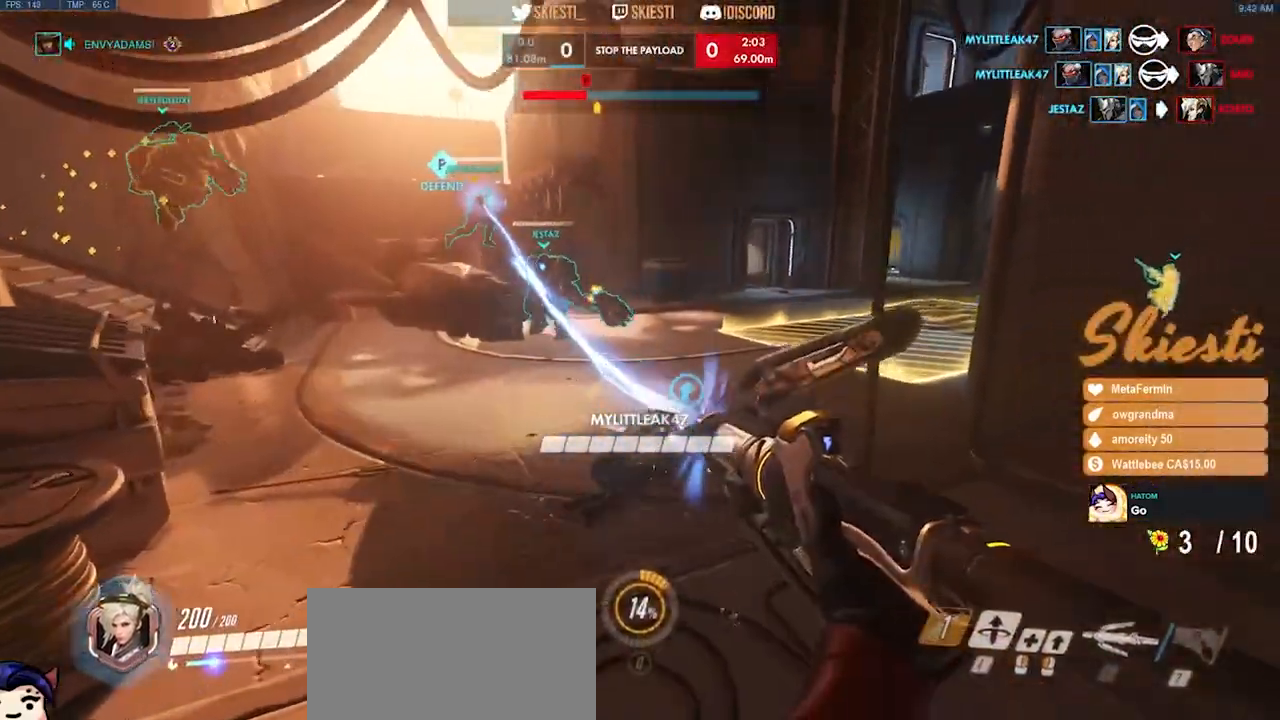
{"keys": ["s"], "mouse": ["left"], "events": [[17, "s", "down"], [183, "d", "up"]]}
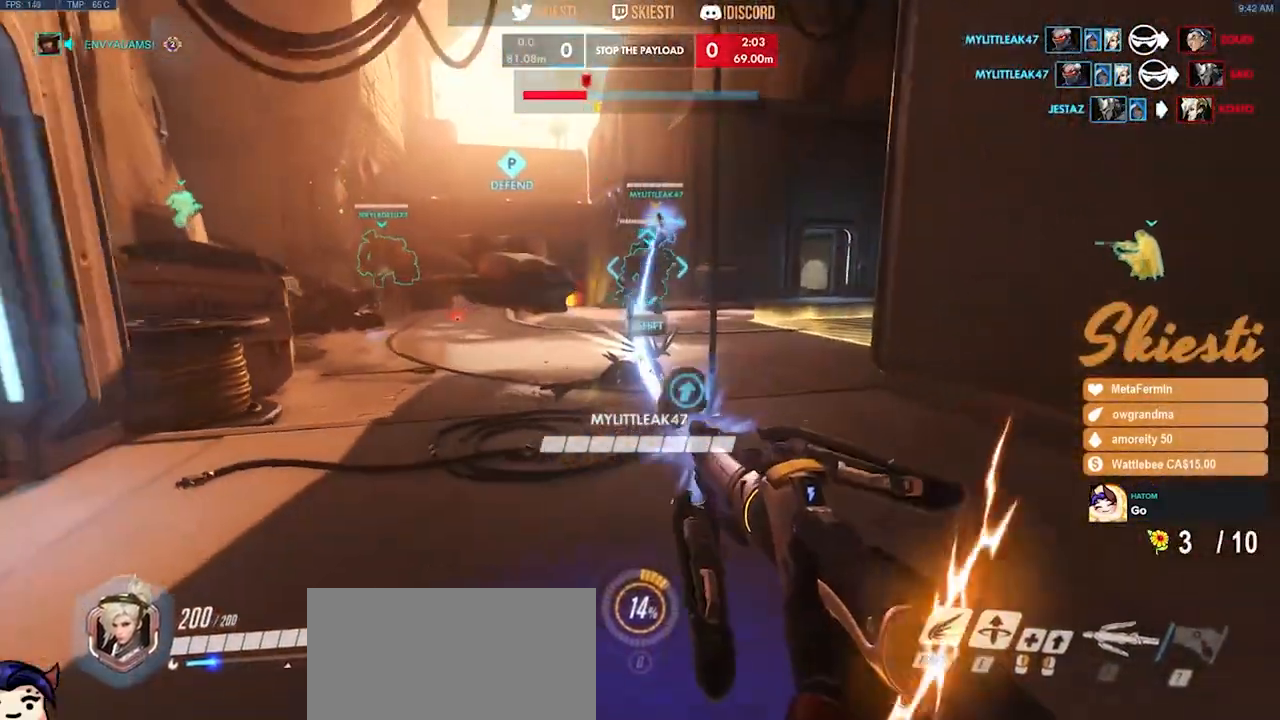
{"keys": ["ctrl", "shift"], "mouse": ["left"], "events": [[50, "ctrl", "down"], [50, "shift", "down"], [100, "s", "up"]]}
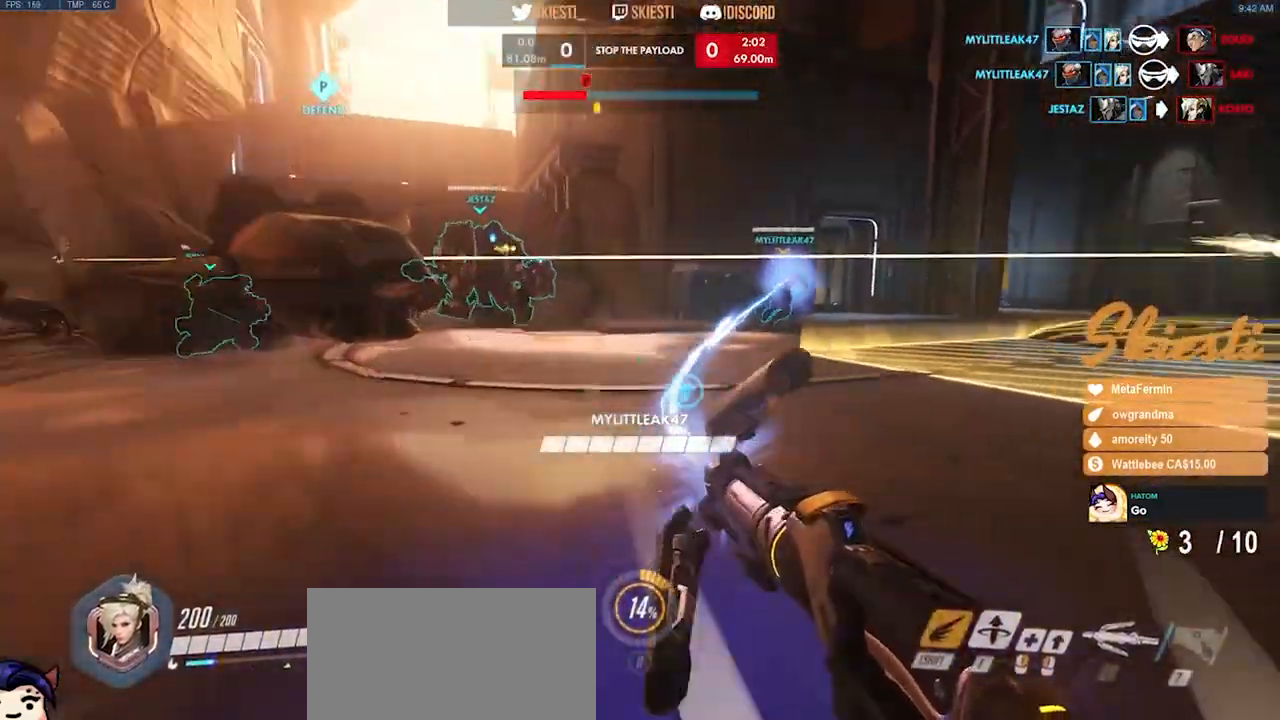
{"keys": ["ctrl", "shift", "w"], "mouse": ["right"], "events": [[150, "mouse_right", "down"], [367, "mouse_left", "up"], [367, "mouse_right", "up"], [400, "w", "down"], [417, "mouse_right", "down"]]}
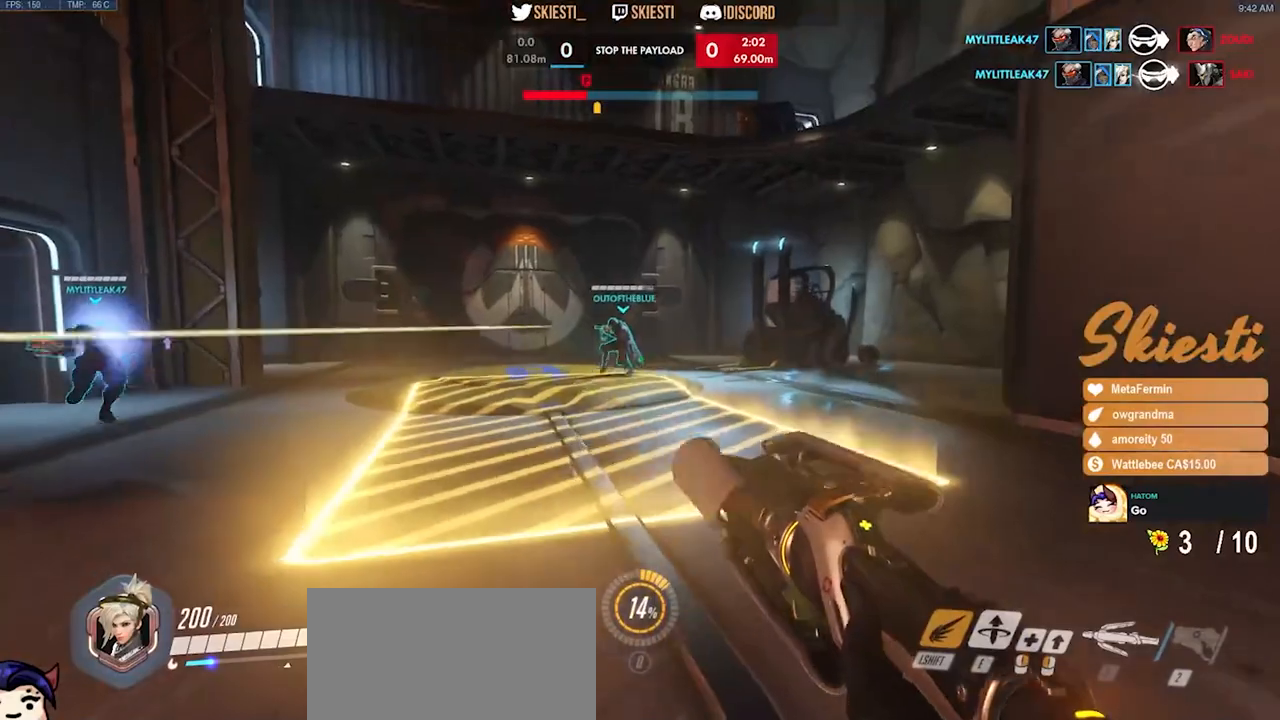
{"keys": ["d", "w"], "mouse": ["right"], "events": [[100, "d", "down"], [117, "space", "down"], [200, "ctrl", "up"], [200, "shift", "up"], [300, "space", "up"]]}
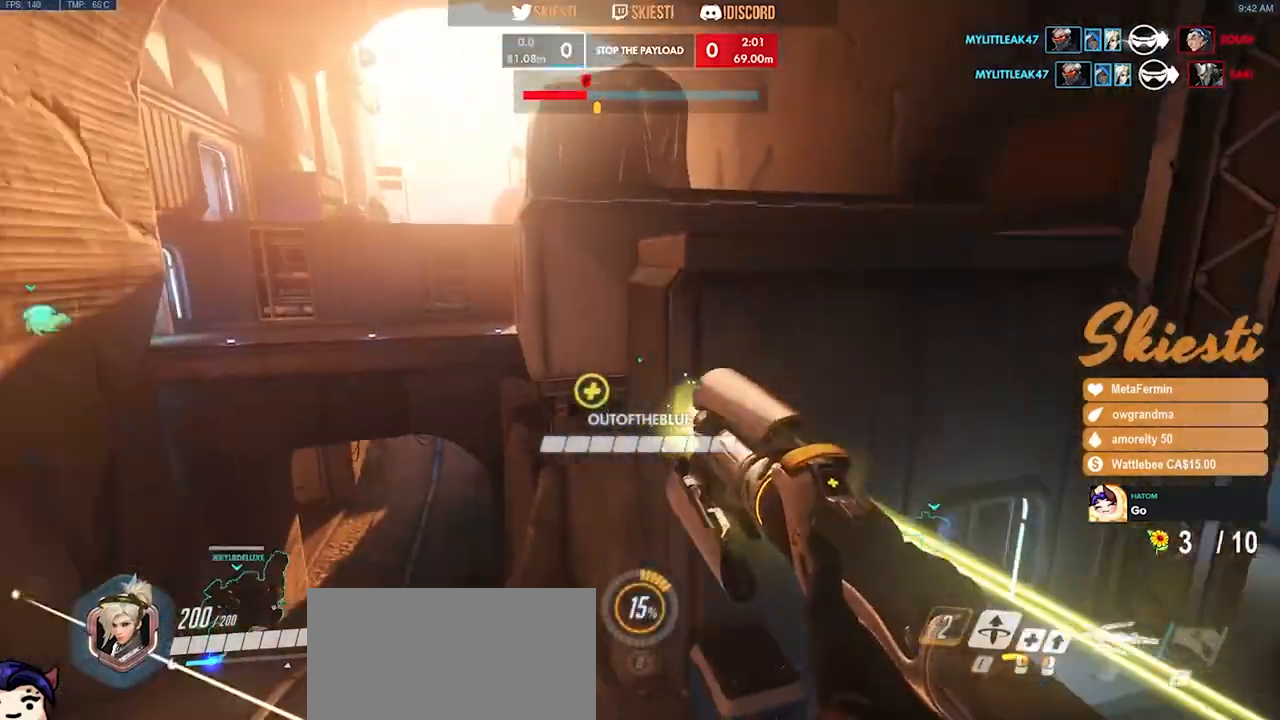
{"keys": ["d", "w"], "mouse": ["left"], "events": [[300, "mouse_left", "down"], [417, "mouse_left", "up"], [417, "mouse_right", "up"], [467, "mouse_left", "down"]]}
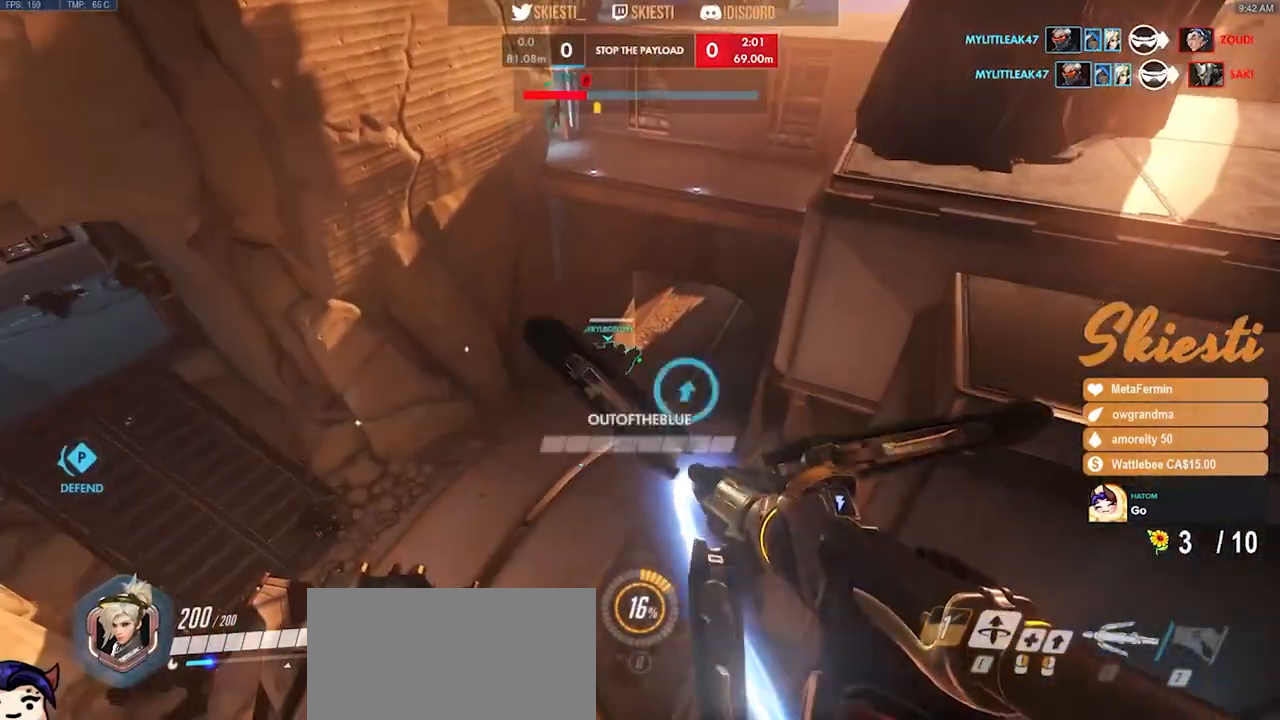
{"keys": ["space", "w"], "mouse": ["left"], "events": [[133, "d", "up"], [133, "space", "down"], [217, "a", "down"], [433, "a", "up"]]}
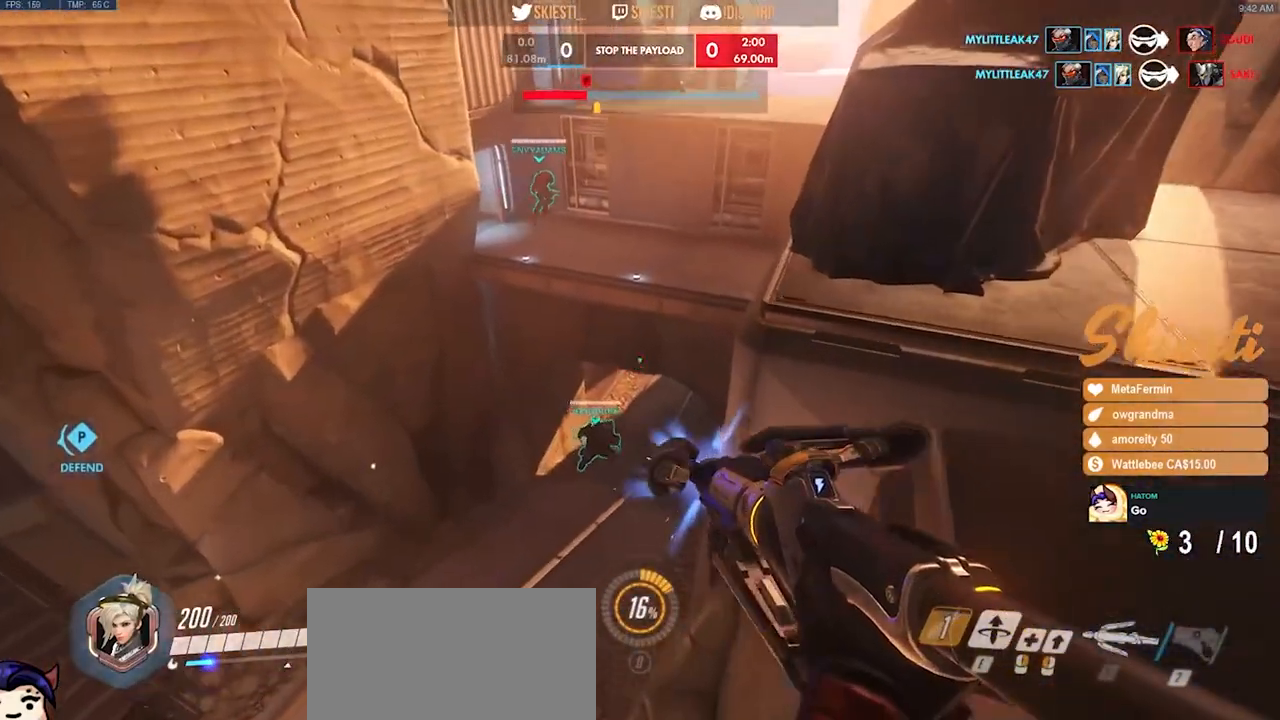
{"keys": ["a", "shift", "space", "w"], "mouse": ["left"], "events": [[17, "a", "down"], [167, "shift", "down"], [300, "space", "up"], [467, "space", "down"]]}
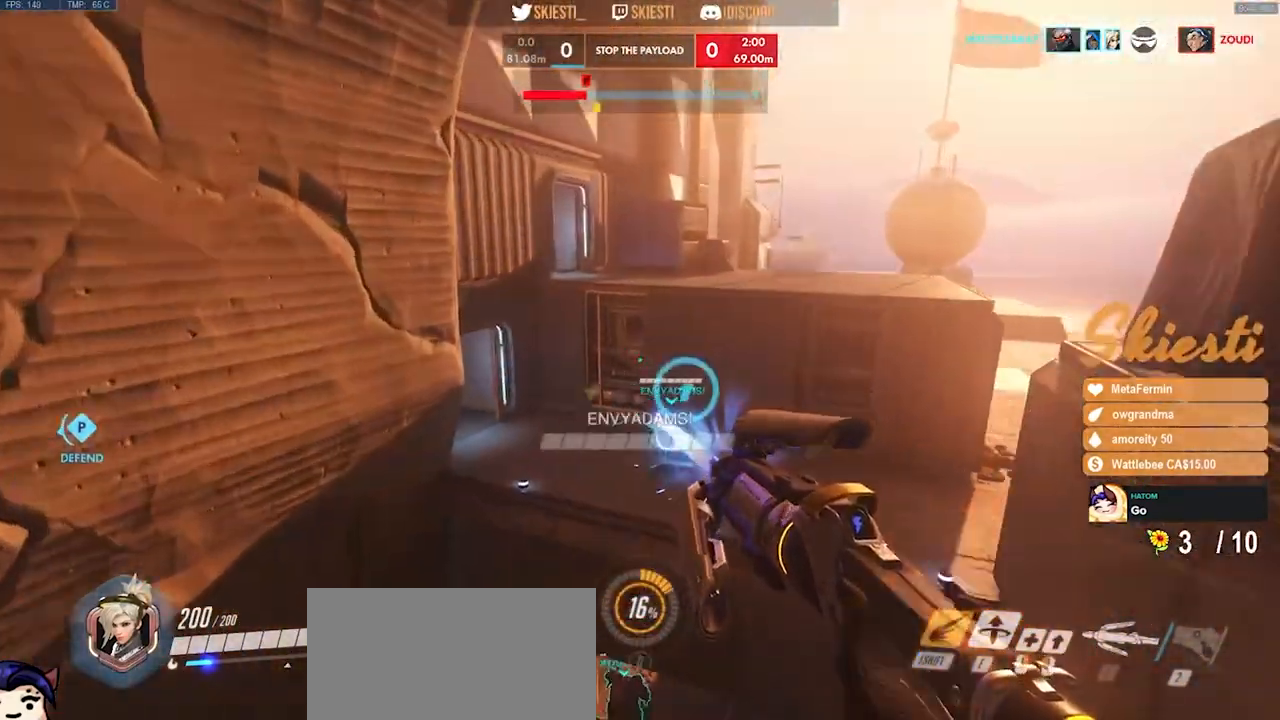
{"keys": ["a"], "mouse": ["left"], "events": [[267, "shift", "up"], [450, "w", "up"], [500, "space", "up"]]}
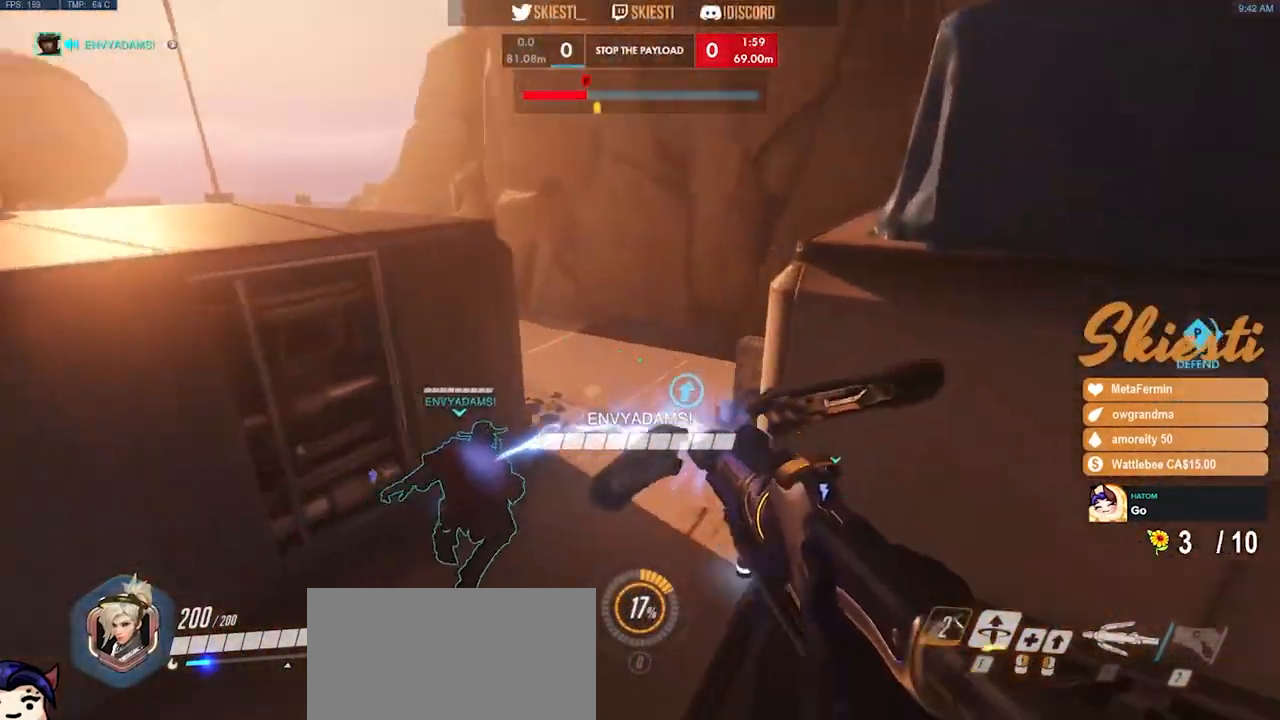
{"keys": ["d"], "mouse": ["left"], "events": [[167, "s", "down"], [283, "a", "up"], [317, "d", "down"], [367, "s", "up"]]}
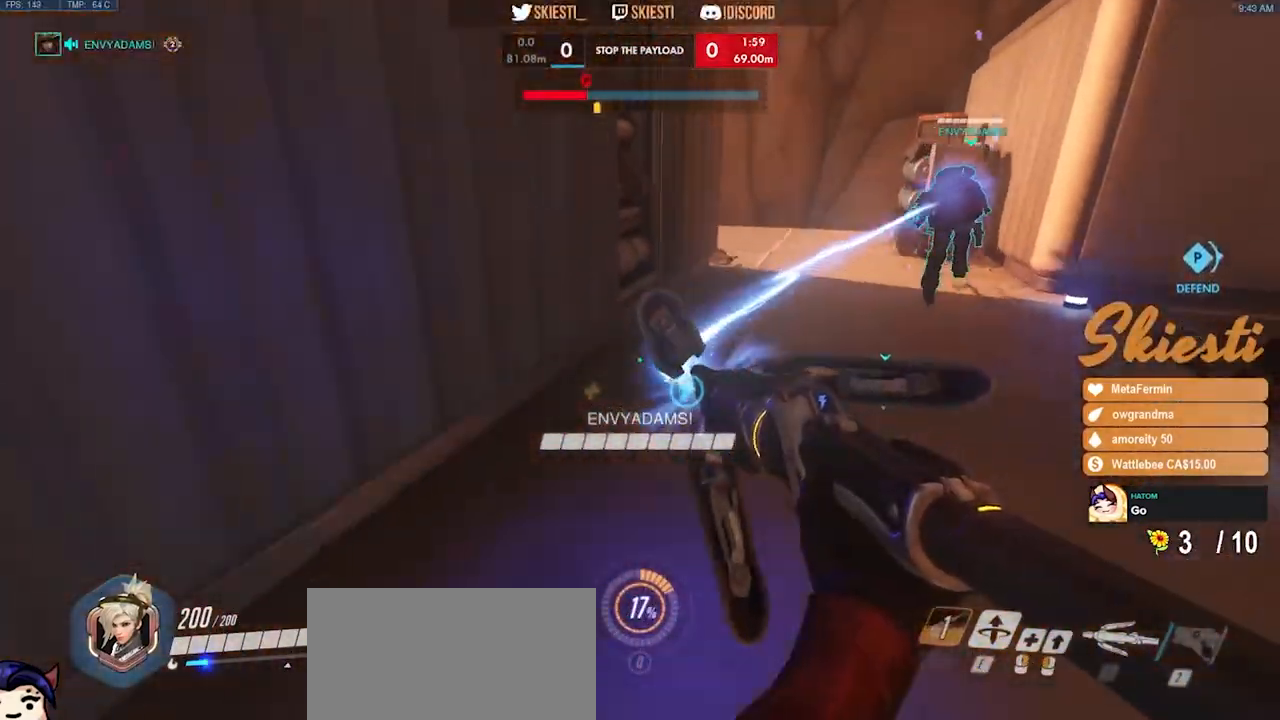
{"keys": ["a", "w"], "mouse": ["left"], "events": [[17, "w", "down"], [200, "d", "up"], [350, "a", "down"]]}
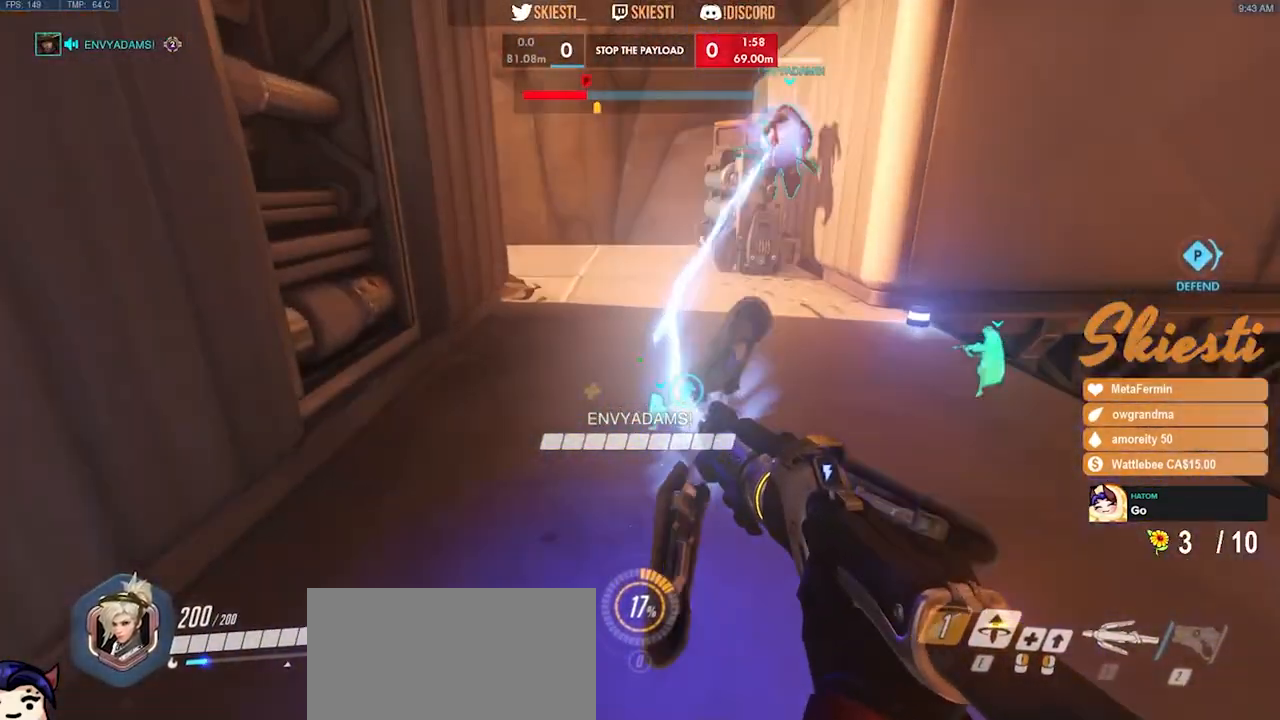
{"keys": ["d", "s"], "mouse": ["left"], "events": [[33, "w", "up"], [133, "d", "down"], [167, "a", "up"], [350, "s", "down"]]}
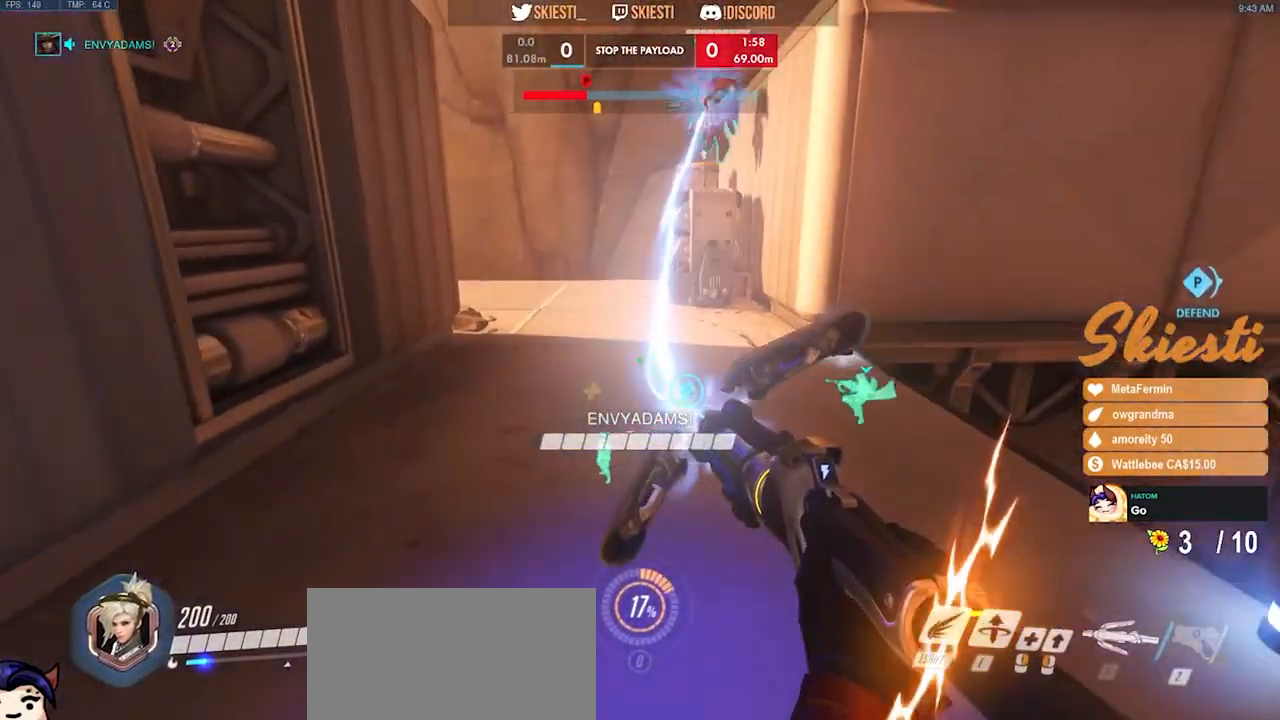
{"keys": ["d", "s", "space"], "mouse": ["left"], "events": [[433, "space", "down"]]}
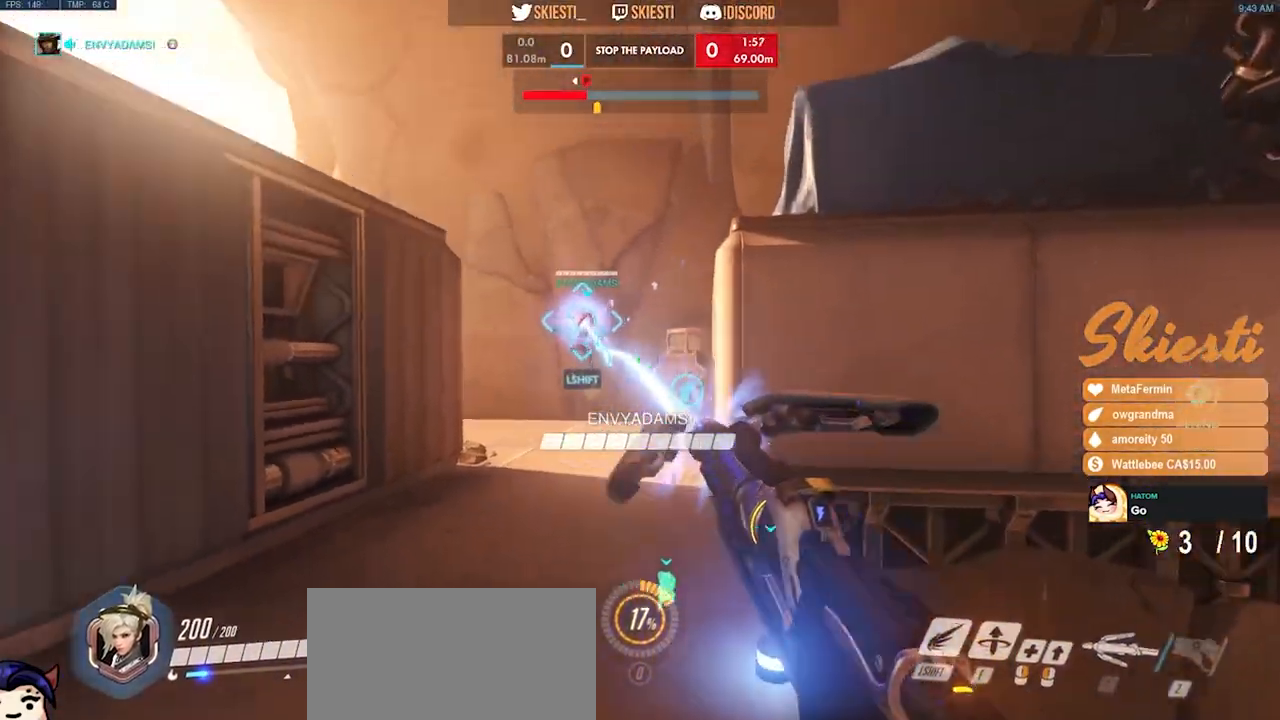
{"keys": ["d", "s"], "mouse": ["left"], "events": [[33, "shift", "down"], [167, "space", "up"], [217, "shift", "up"]]}
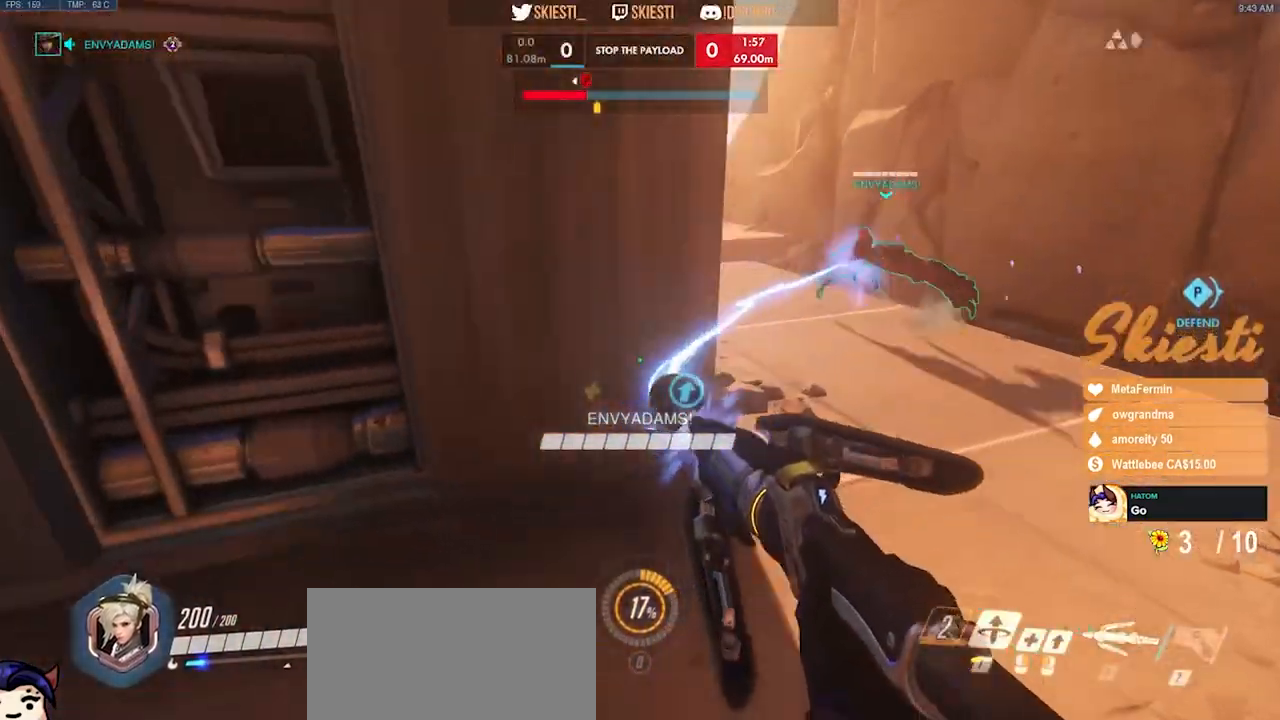
{"keys": ["d", "w"], "mouse": ["left"], "events": [[183, "s", "up"], [333, "w", "down"]]}
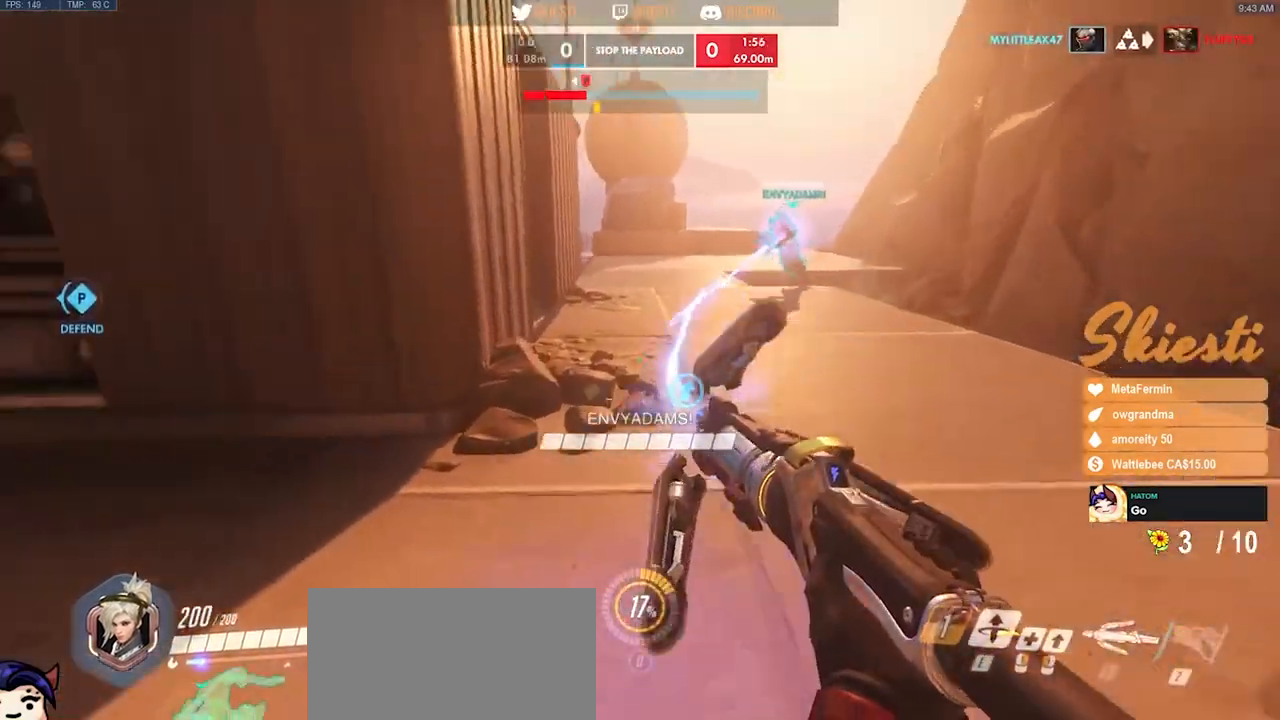
{"keys": ["d"], "mouse": ["left"], "events": [[17, "a", "down"], [267, "a", "up"], [450, "w", "up"]]}
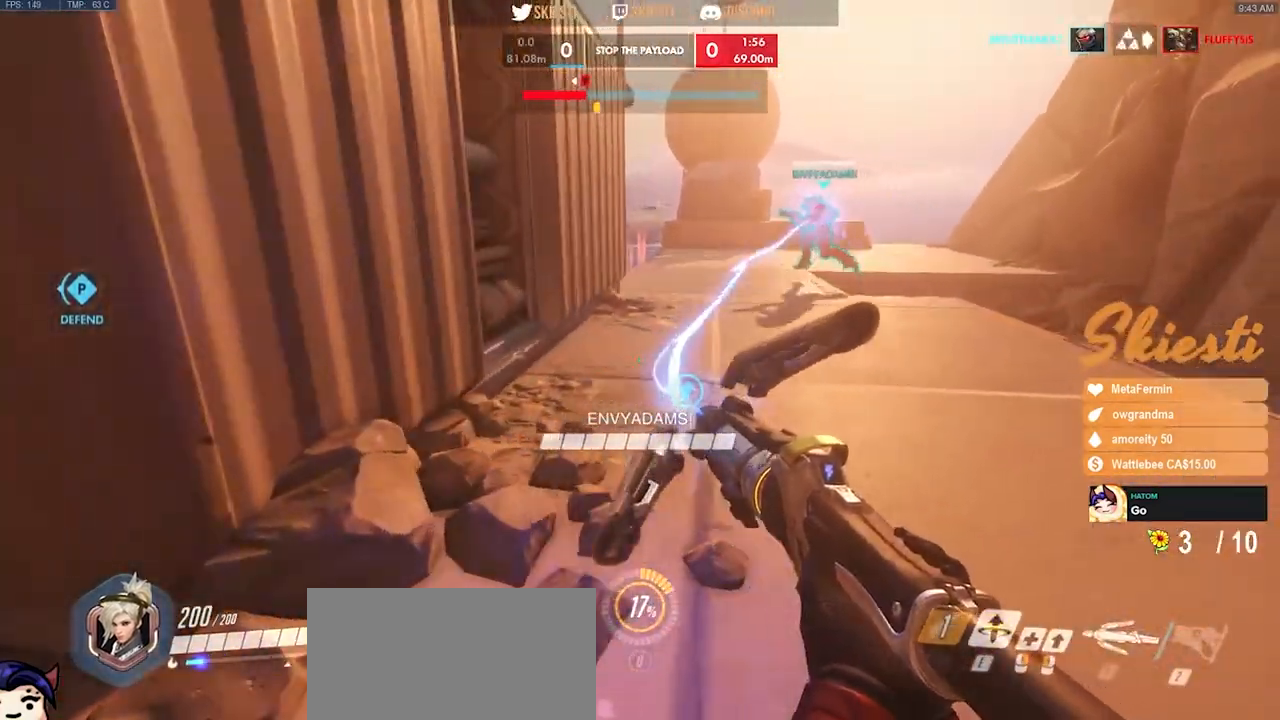
{"keys": ["d", "shift"], "mouse": ["left"], "events": [[500, "shift", "down"]]}
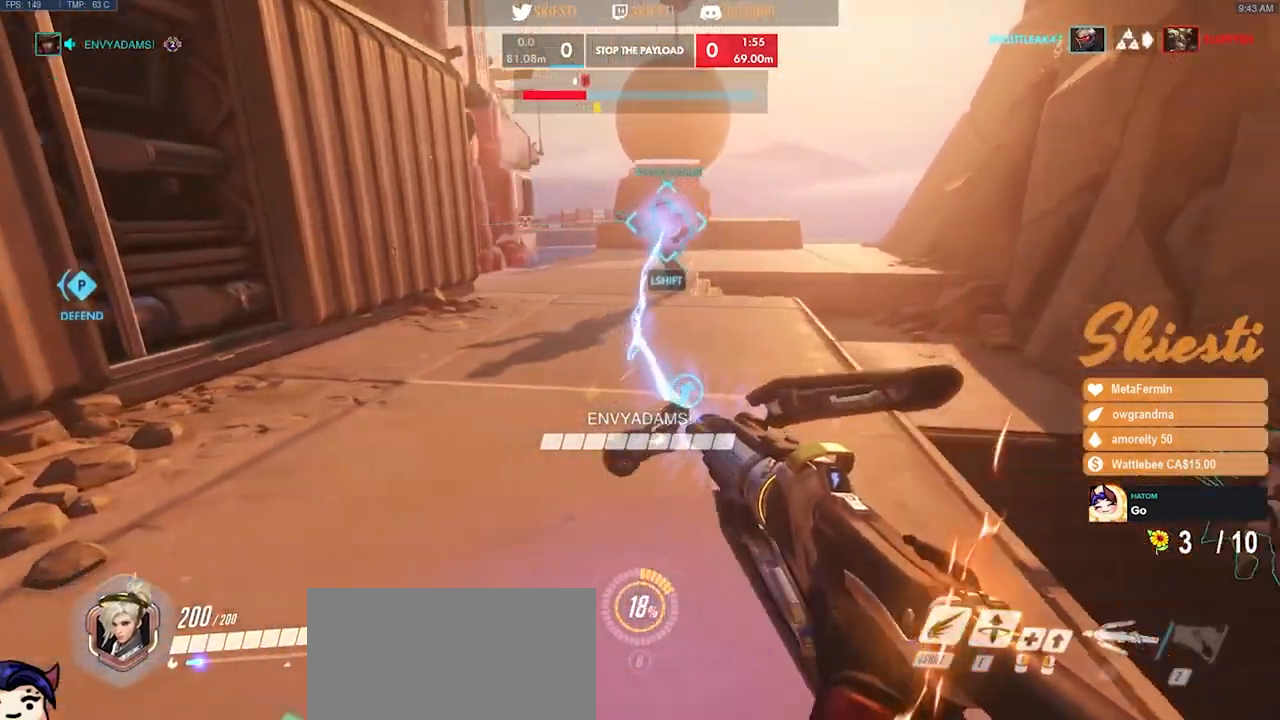
{"keys": ["a"], "mouse": ["left"], "events": [[117, "shift", "up"], [150, "d", "up"], [183, "a", "down"]]}
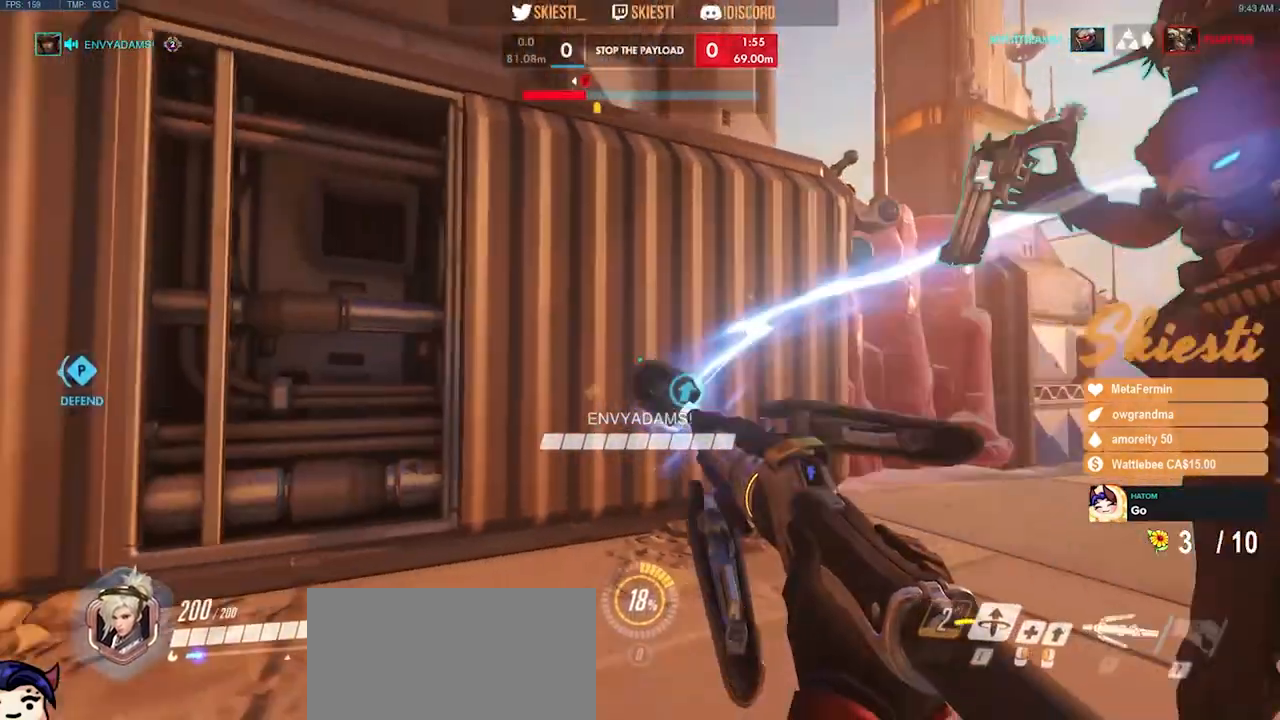
{"keys": ["a"], "mouse": ["left"], "events": [[183, "space", "down"], [267, "space", "up"]]}
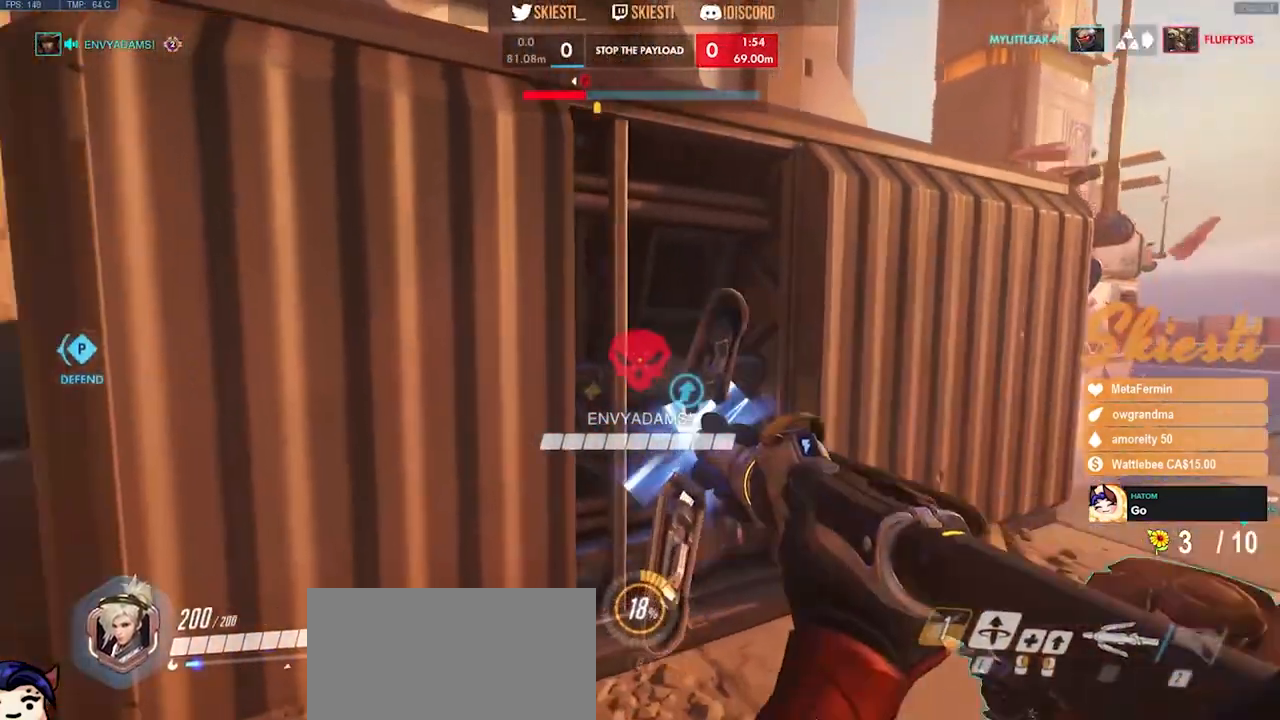
{"keys": ["w"], "mouse": ["left"], "events": [[300, "w", "down"], [367, "a", "up"]]}